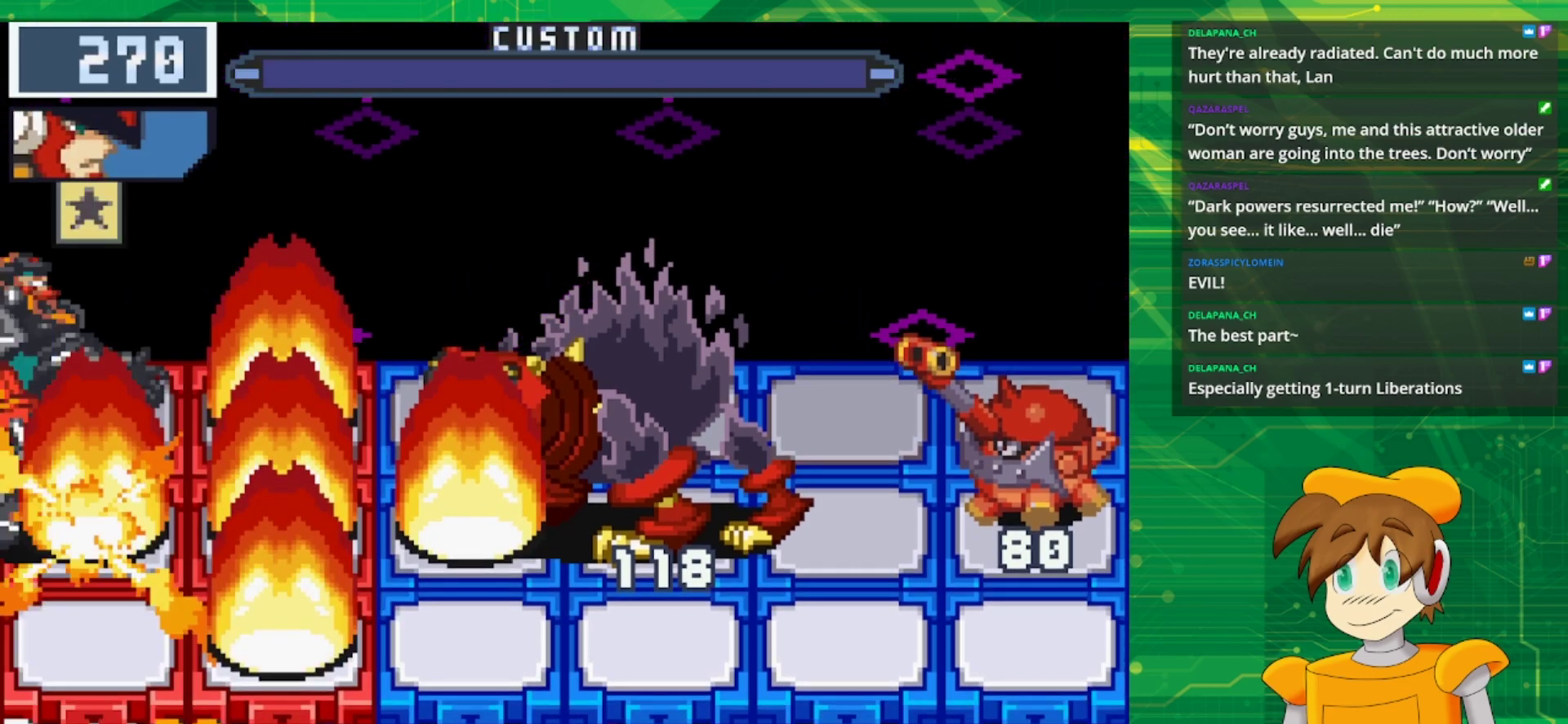
Gameplay with a controller (Nintendo layout); each line is a JSON object with the inputs held at the frame after it. "events" lists button and stick changes between this image and that frame as [ms after this image, input, new state], when the widget could be followed in between. Not read: L1 L3 R3.
{"buttons": [], "events": []}
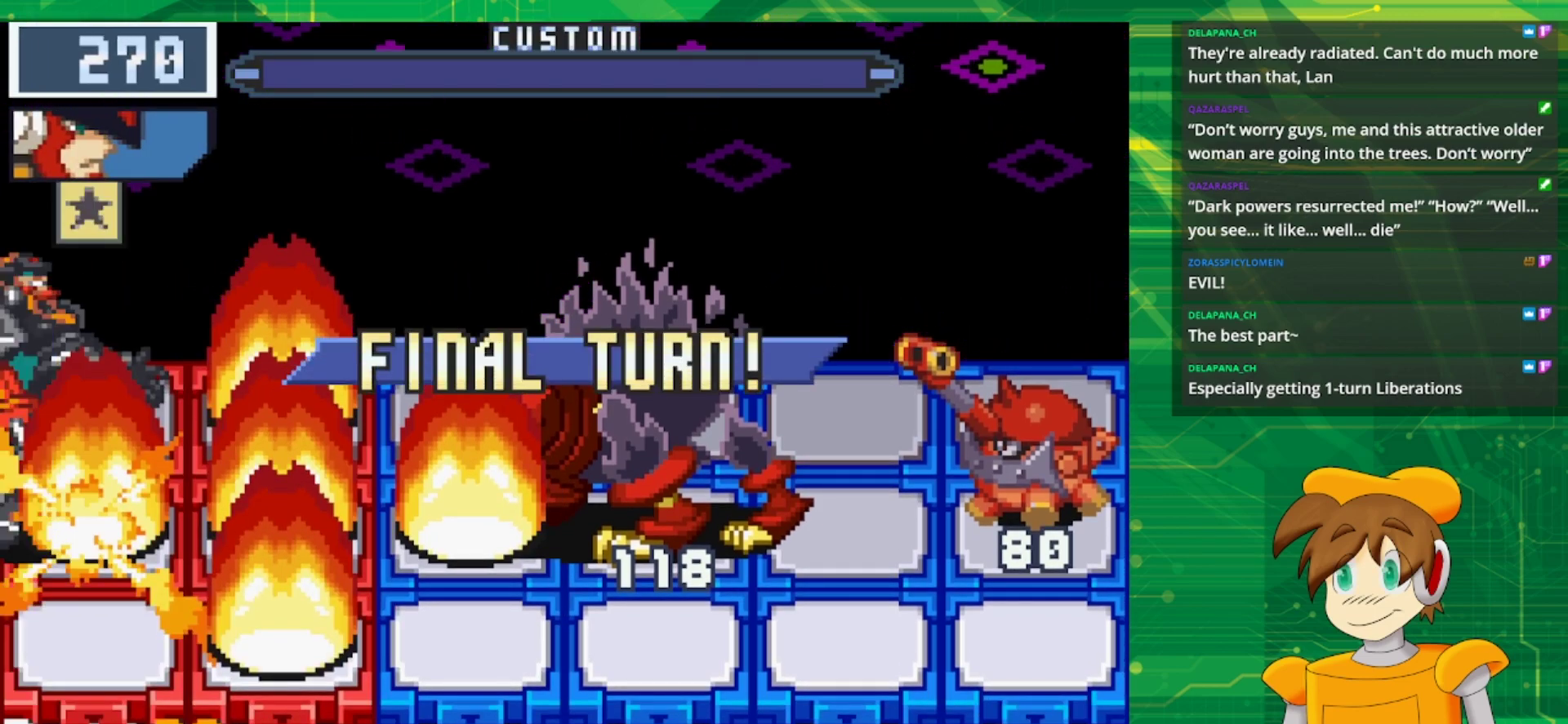
{"buttons": ["A"], "events": [[200, "A", "down"], [317, "A", "up"], [400, "A", "down"]]}
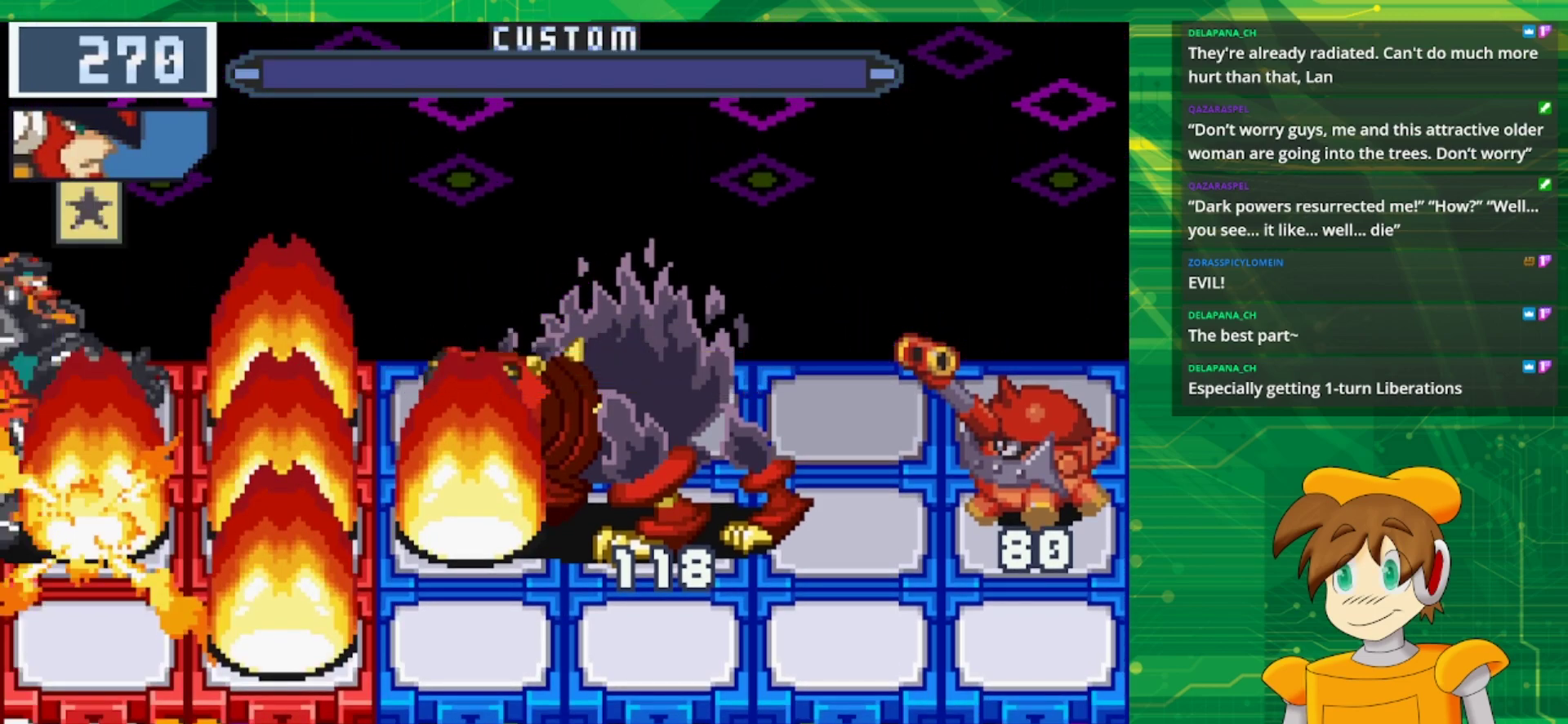
{"buttons": [], "events": [[33, "A", "up"], [100, "A", "down"], [200, "A", "up"], [300, "A", "down"], [400, "A", "up"]]}
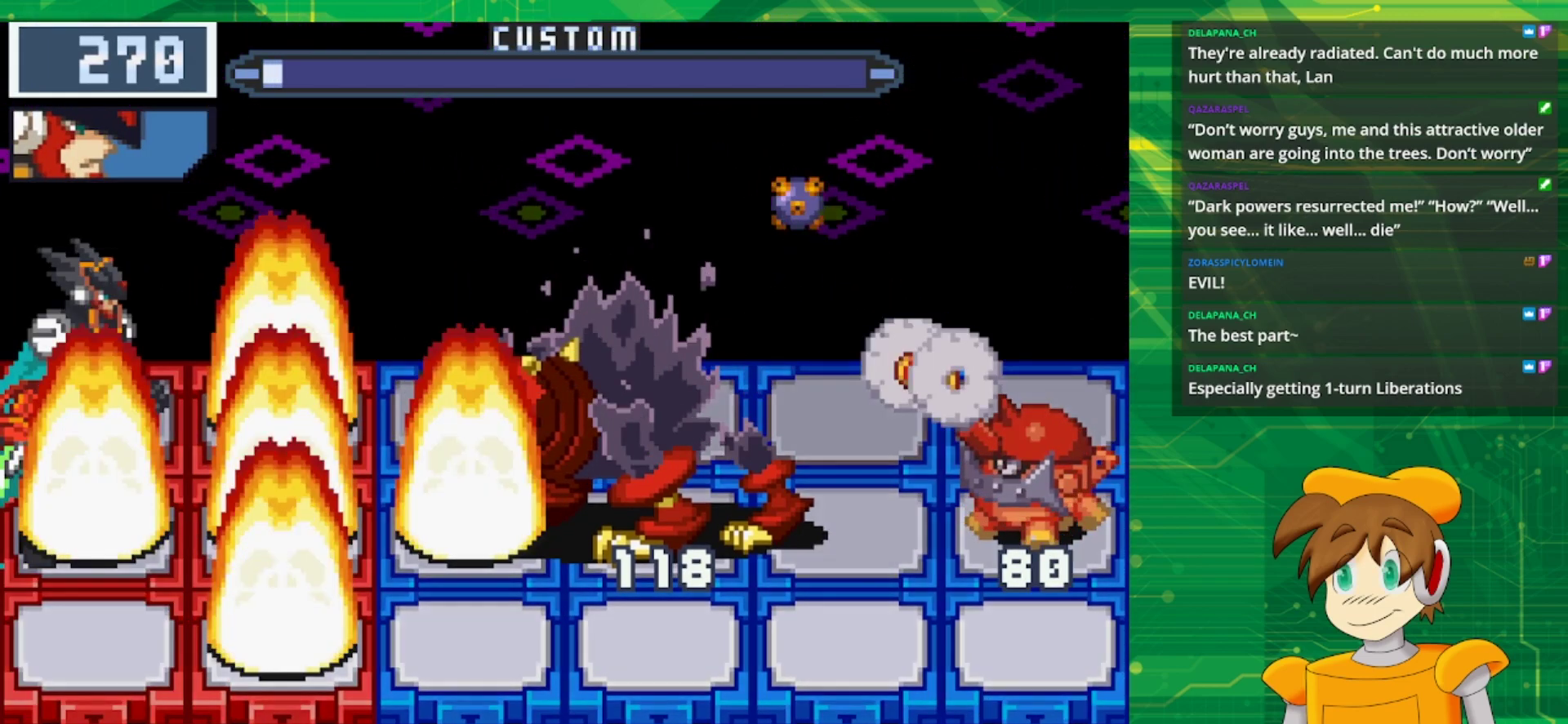
{"buttons": [], "events": []}
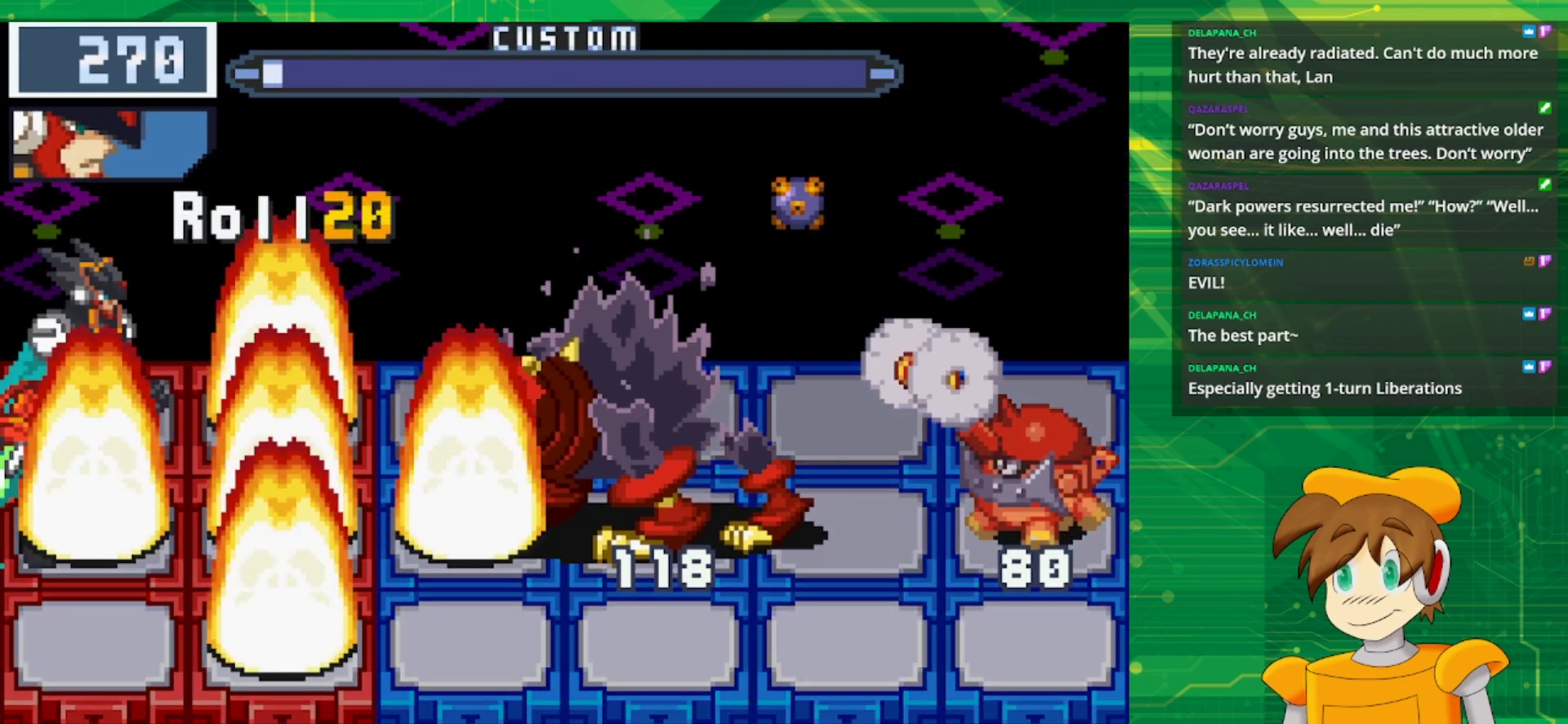
{"buttons": [], "events": []}
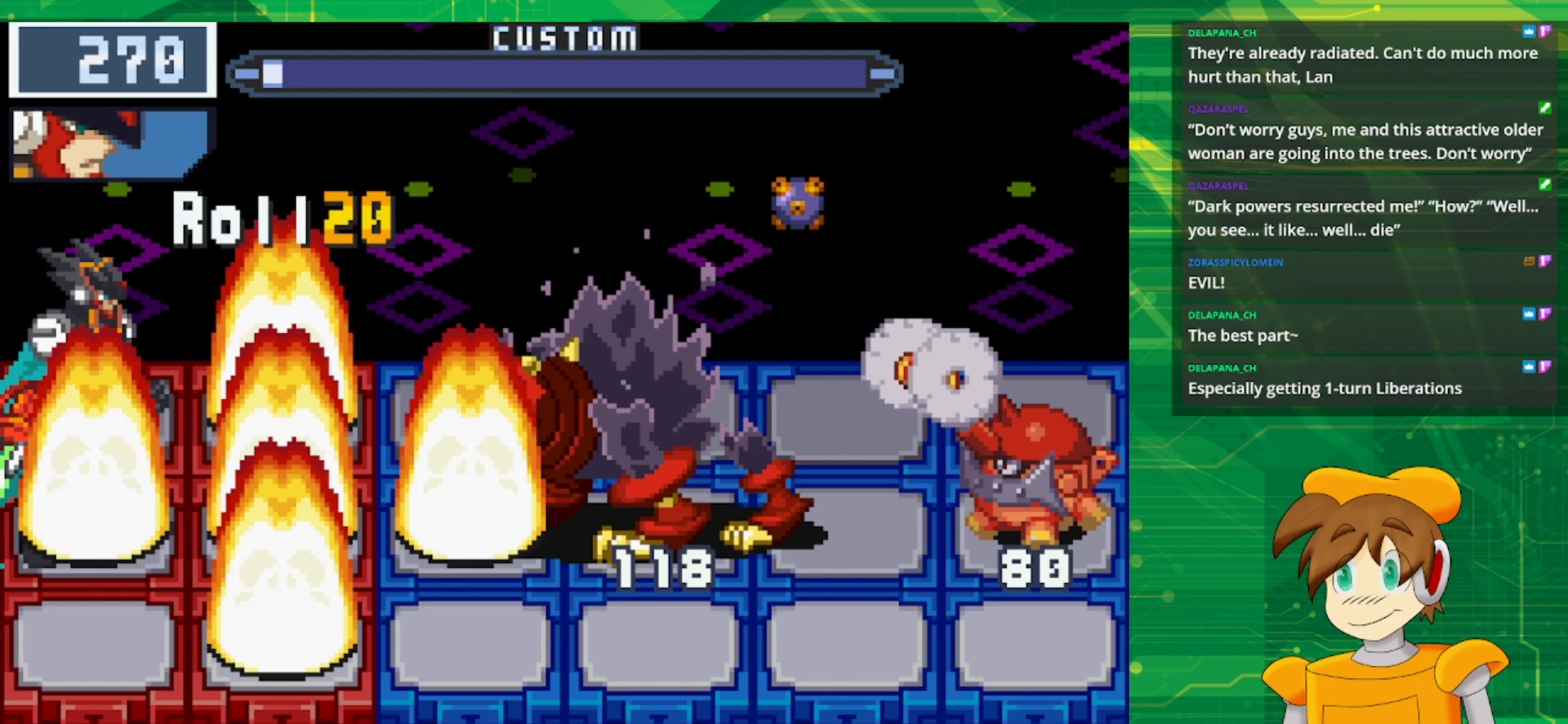
{"buttons": [], "events": []}
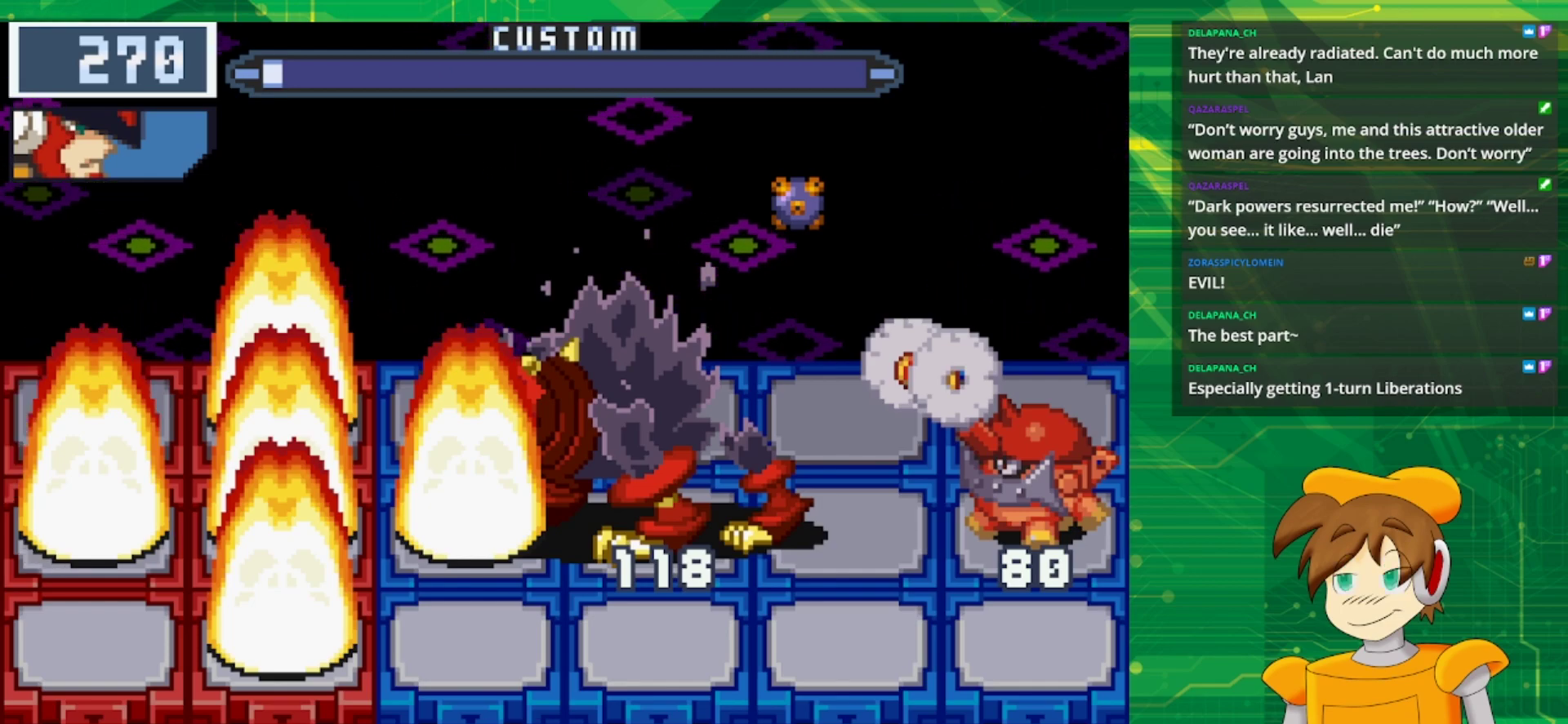
{"buttons": [], "events": []}
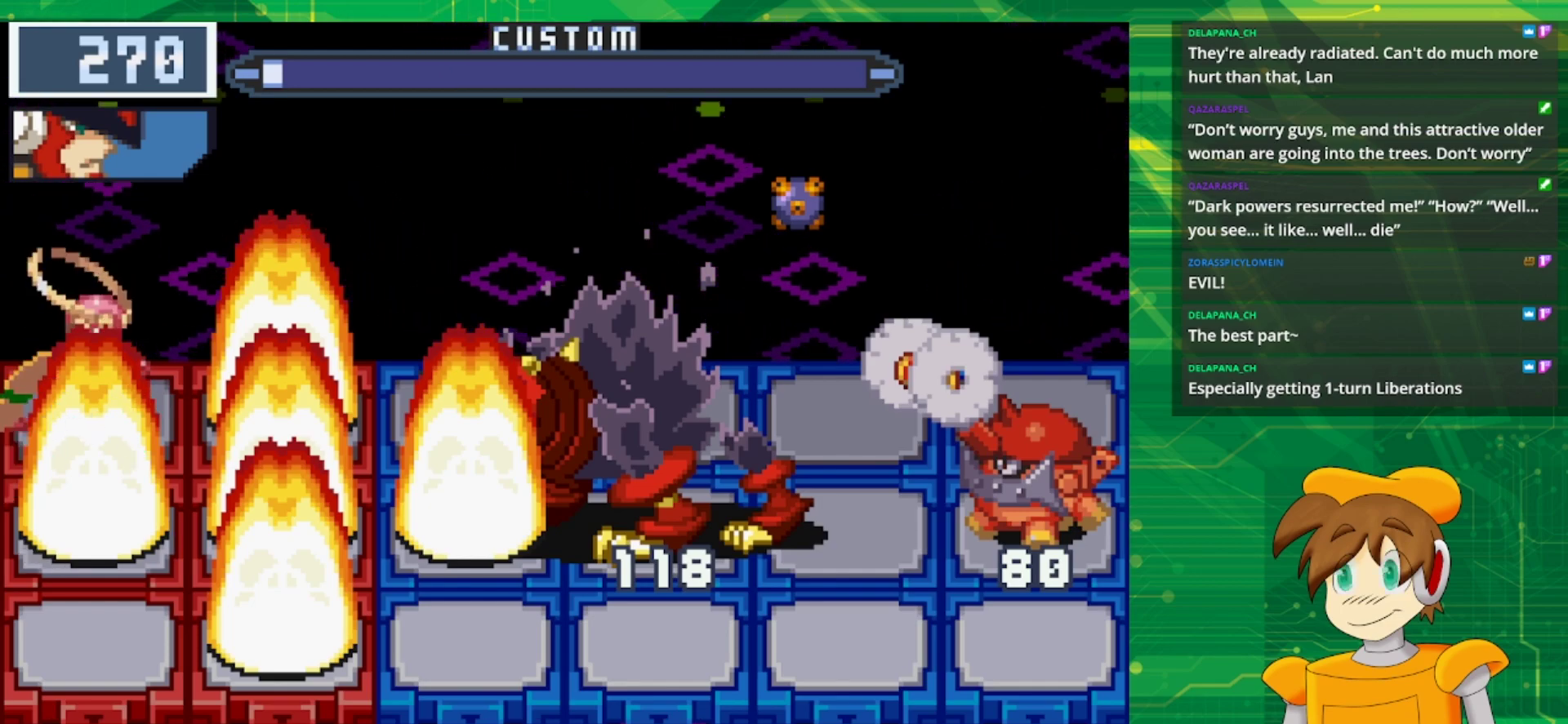
{"buttons": [], "events": []}
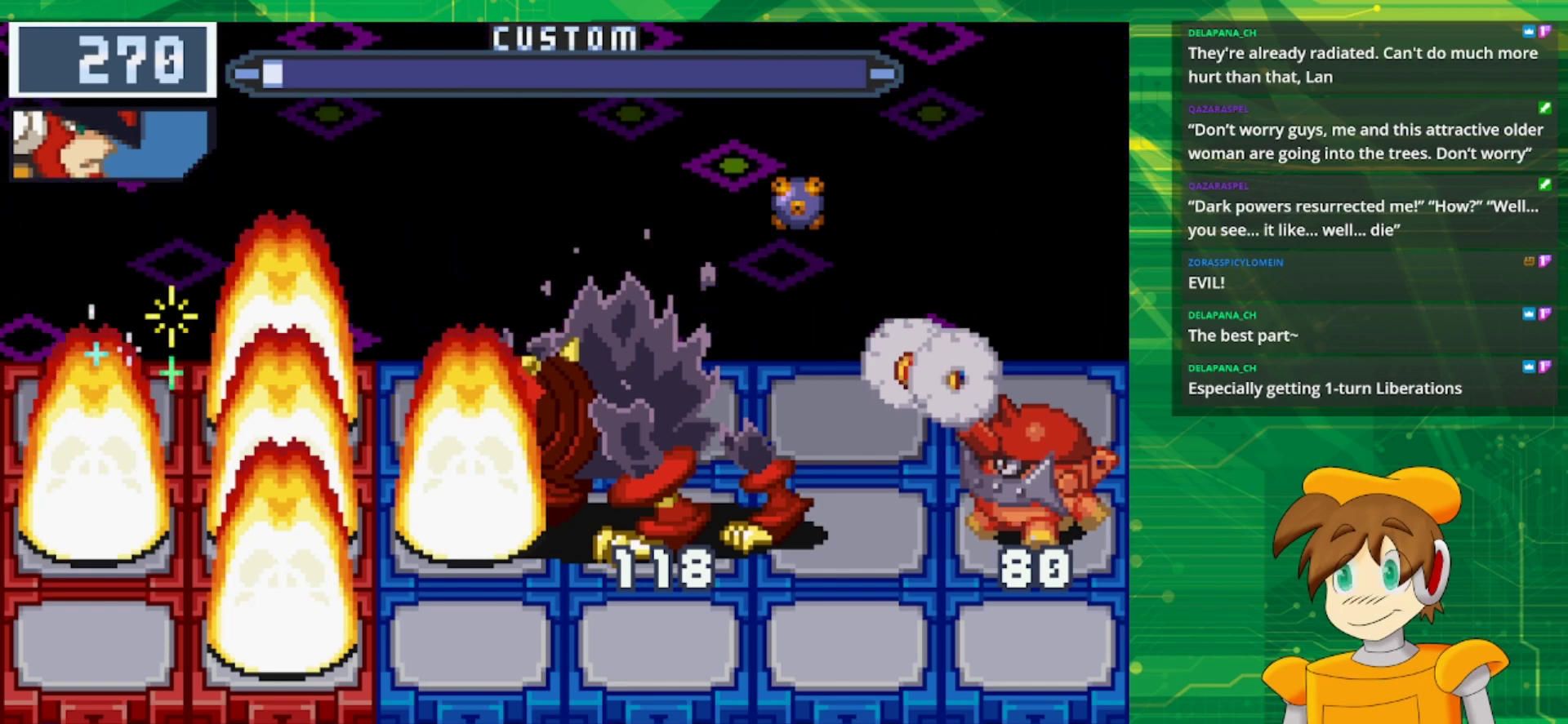
{"buttons": [], "events": []}
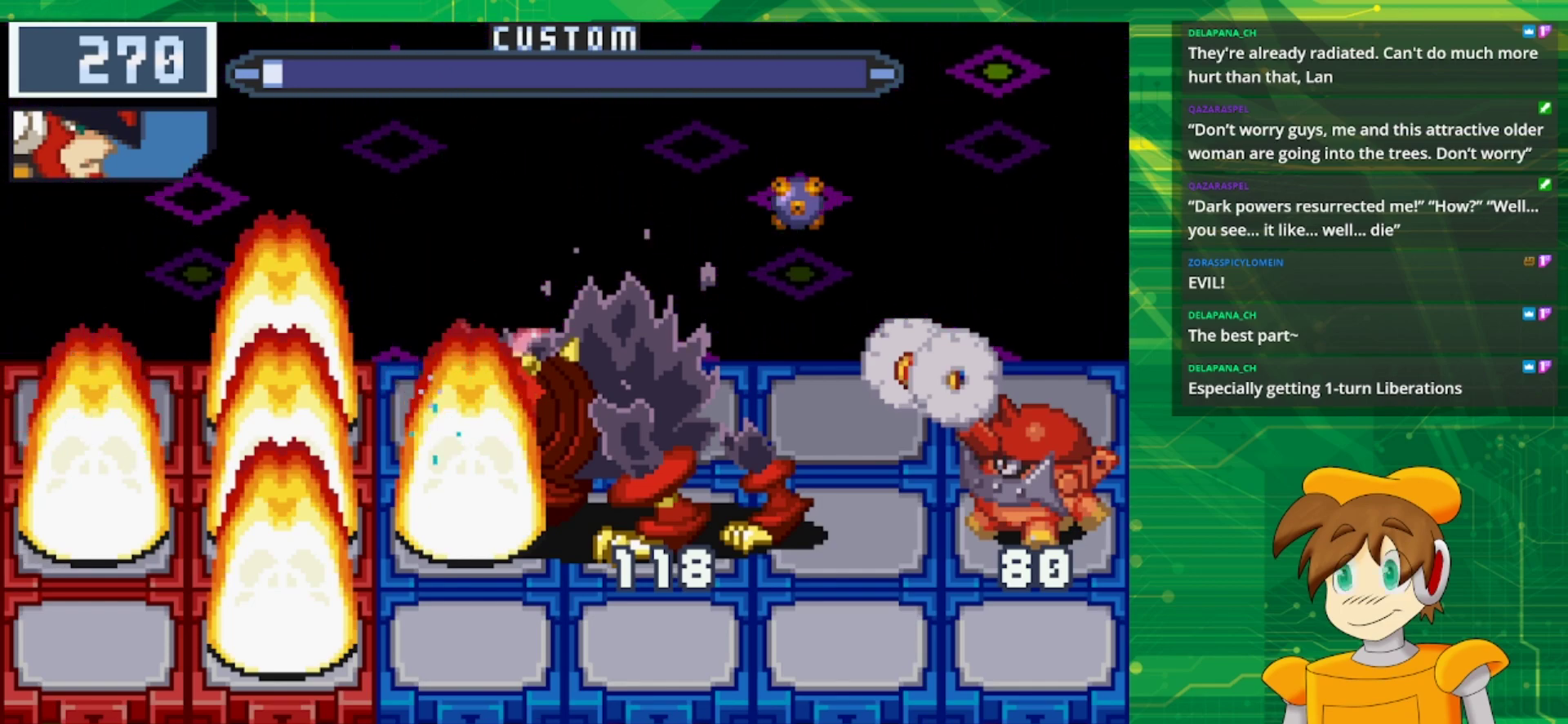
{"buttons": [], "events": []}
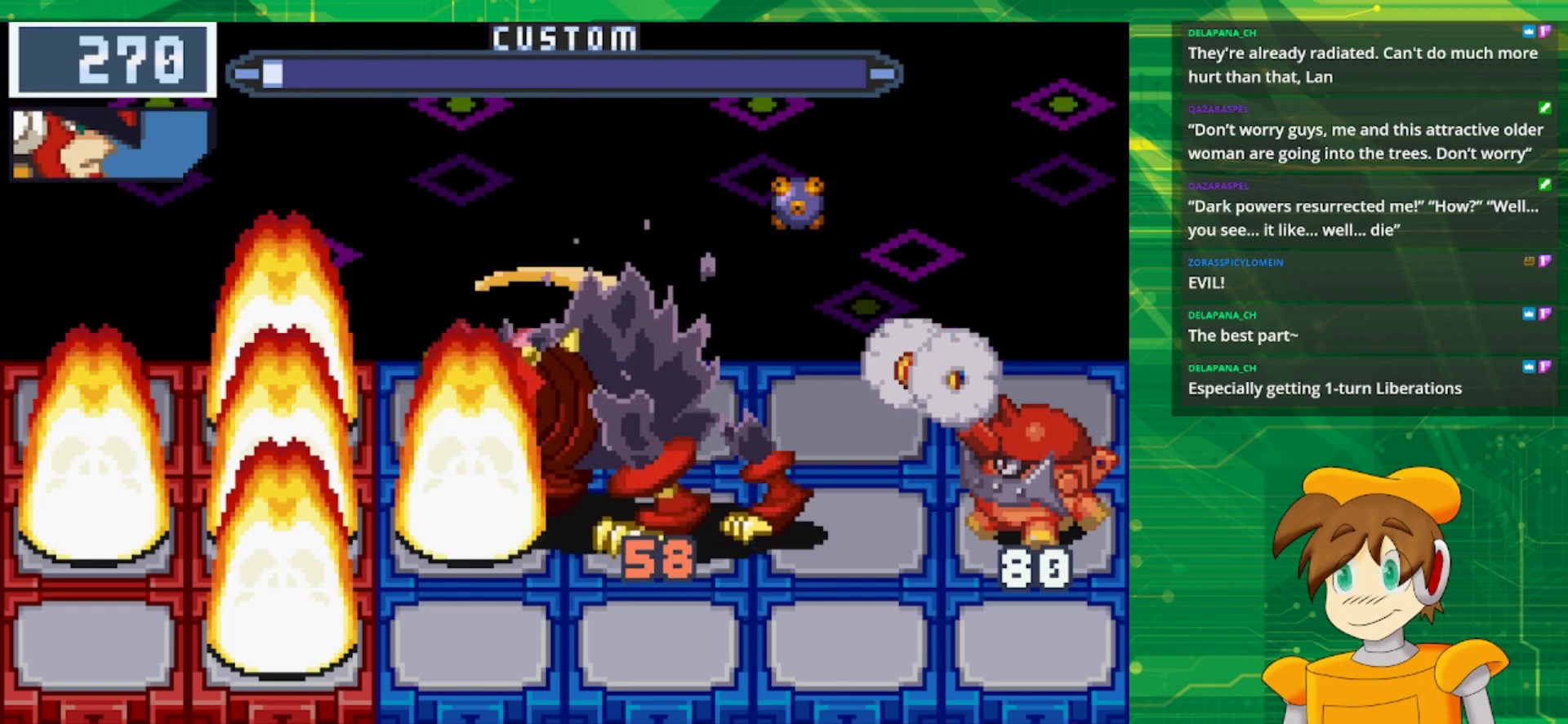
{"buttons": ["B"], "events": [[300, "B", "down"]]}
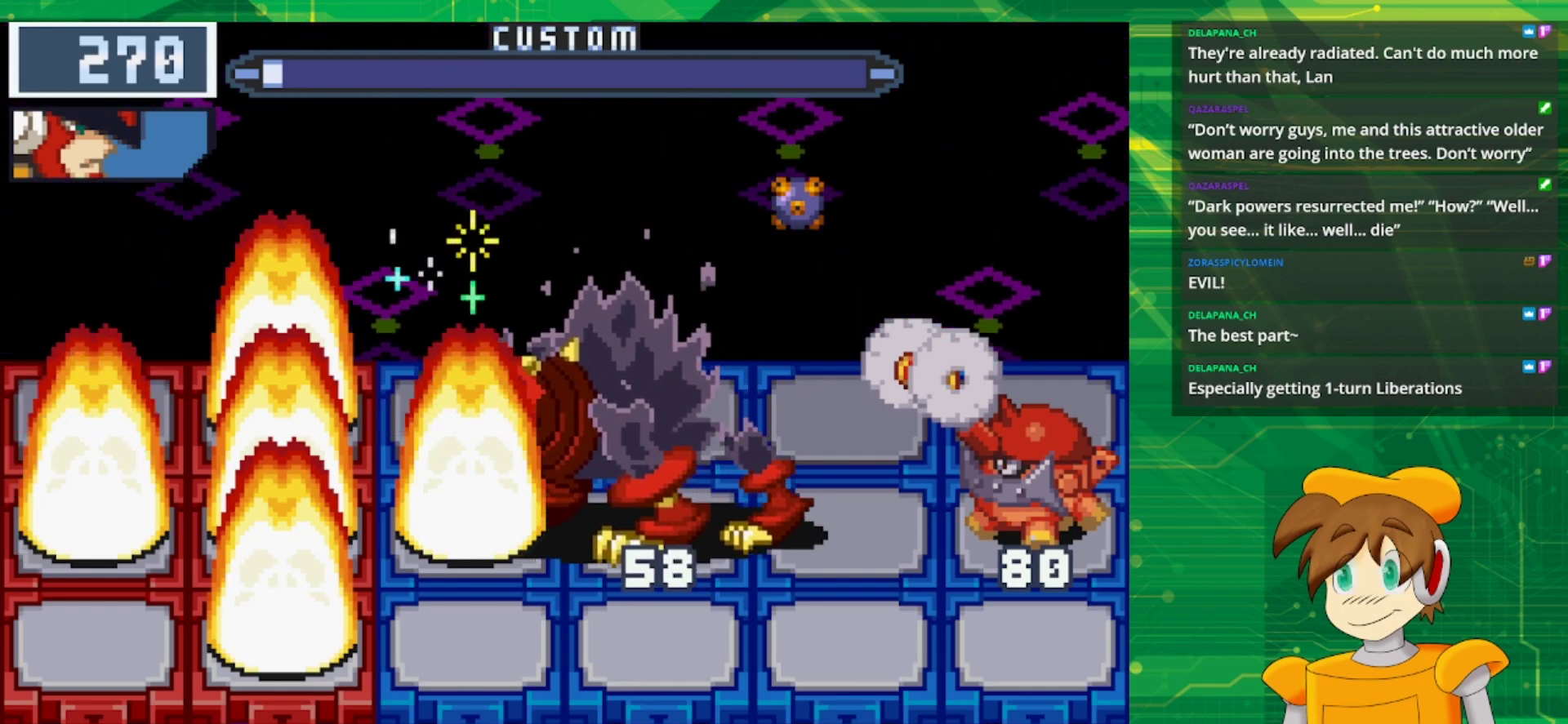
{"buttons": ["B"], "events": []}
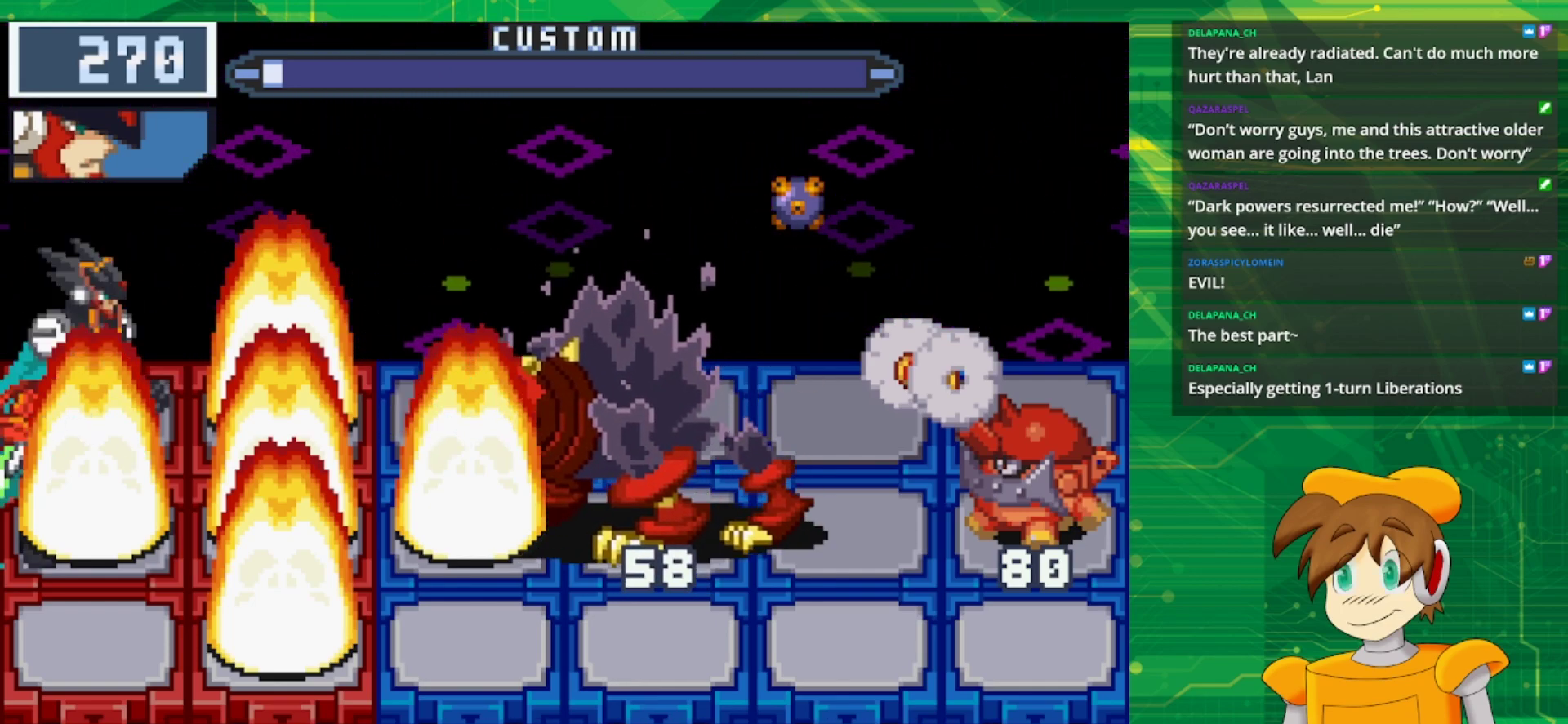
{"buttons": ["B"], "events": []}
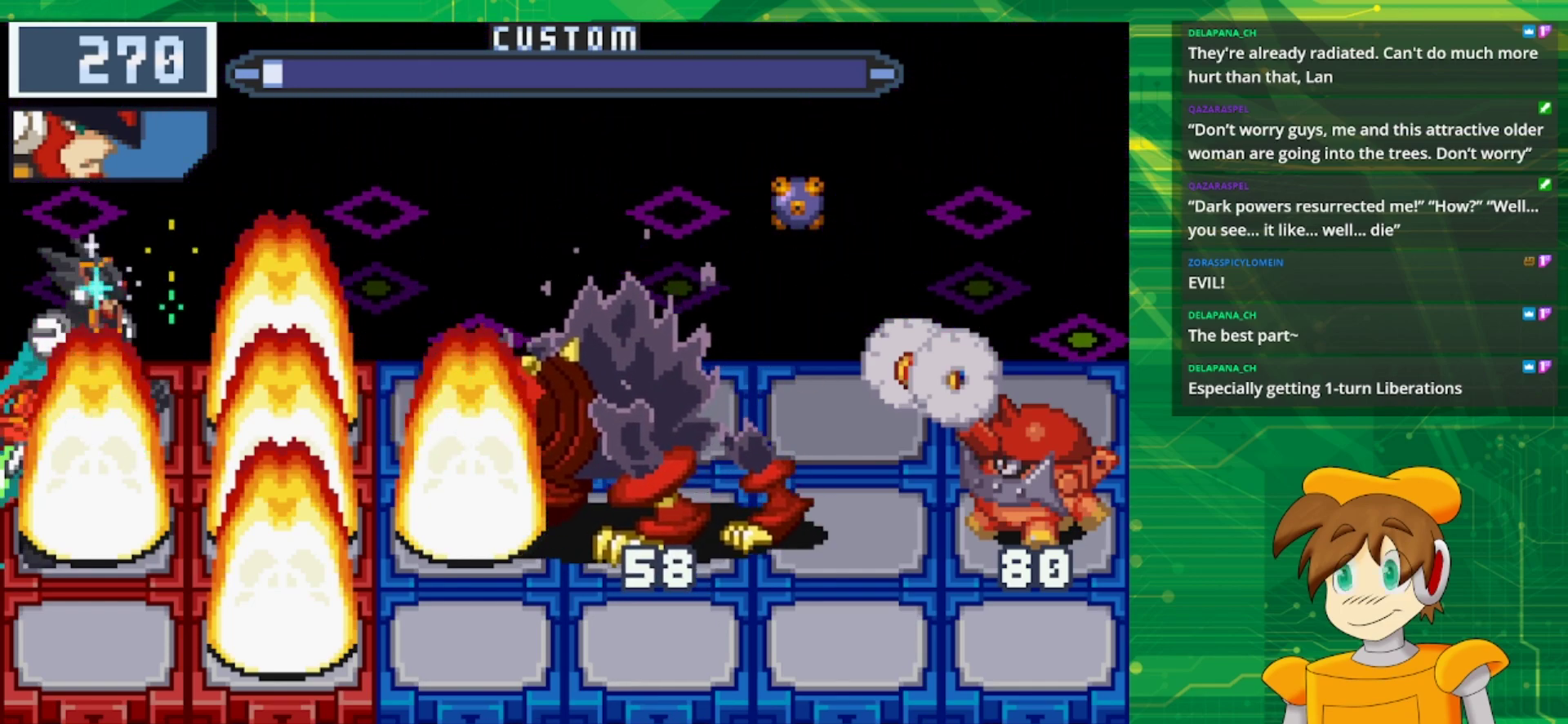
{"buttons": ["B"], "events": []}
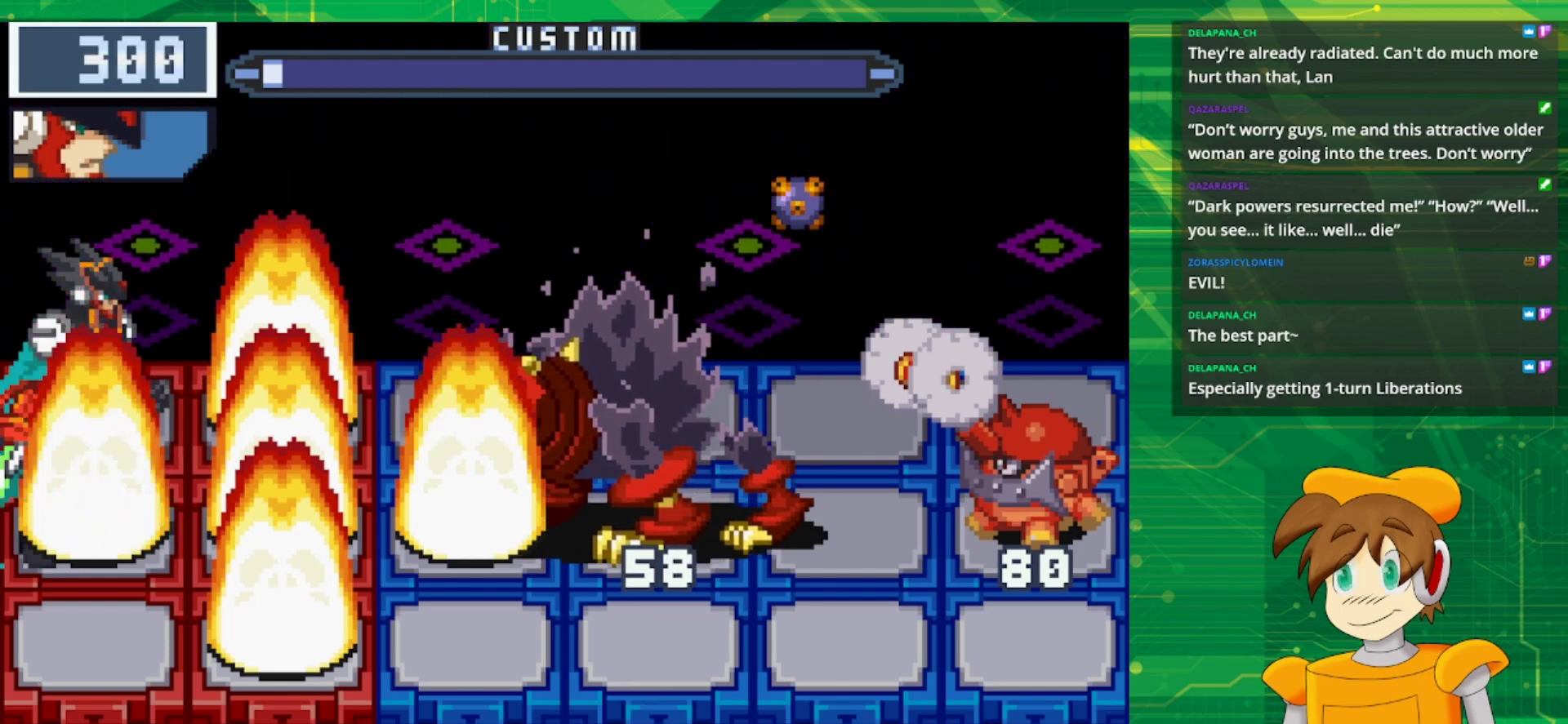
{"buttons": ["B"], "events": []}
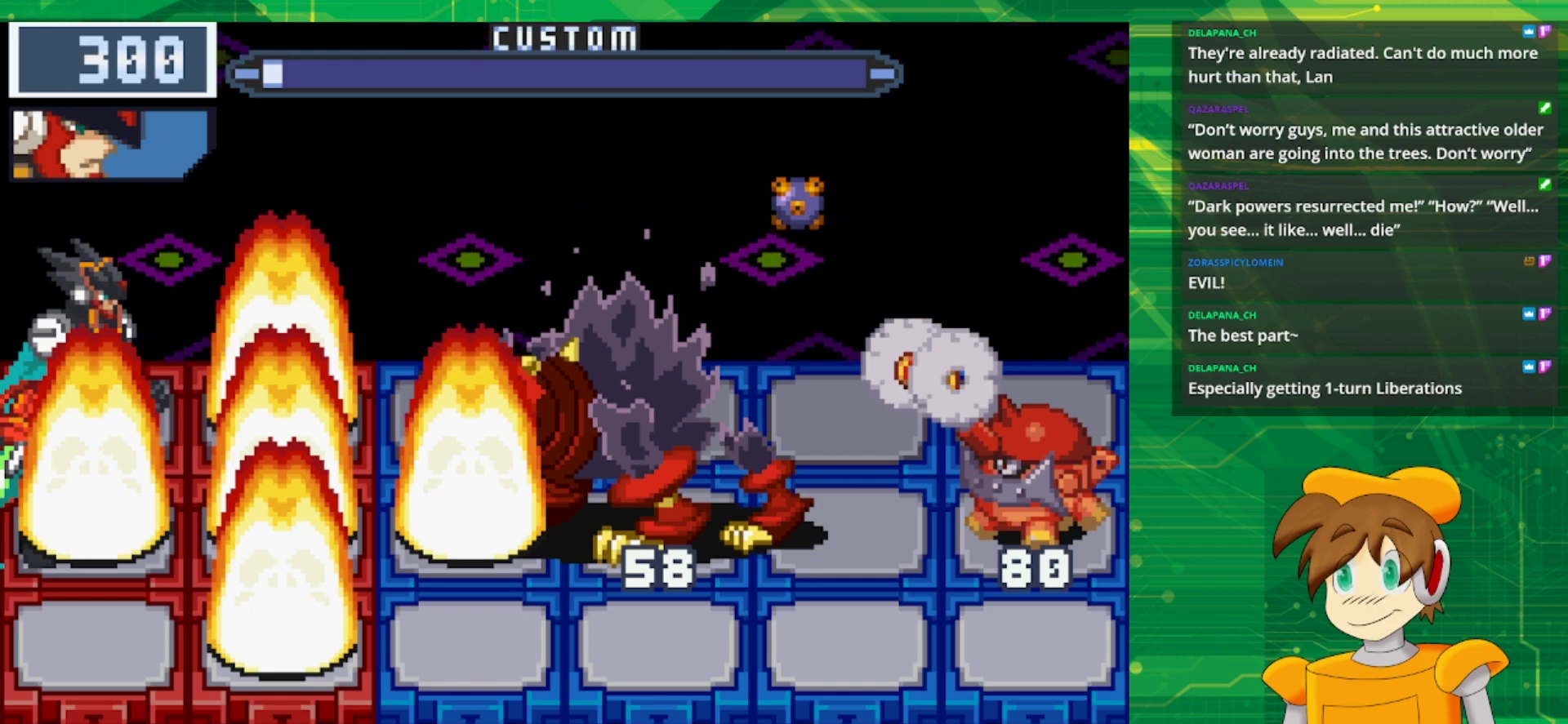
{"buttons": ["B"], "events": []}
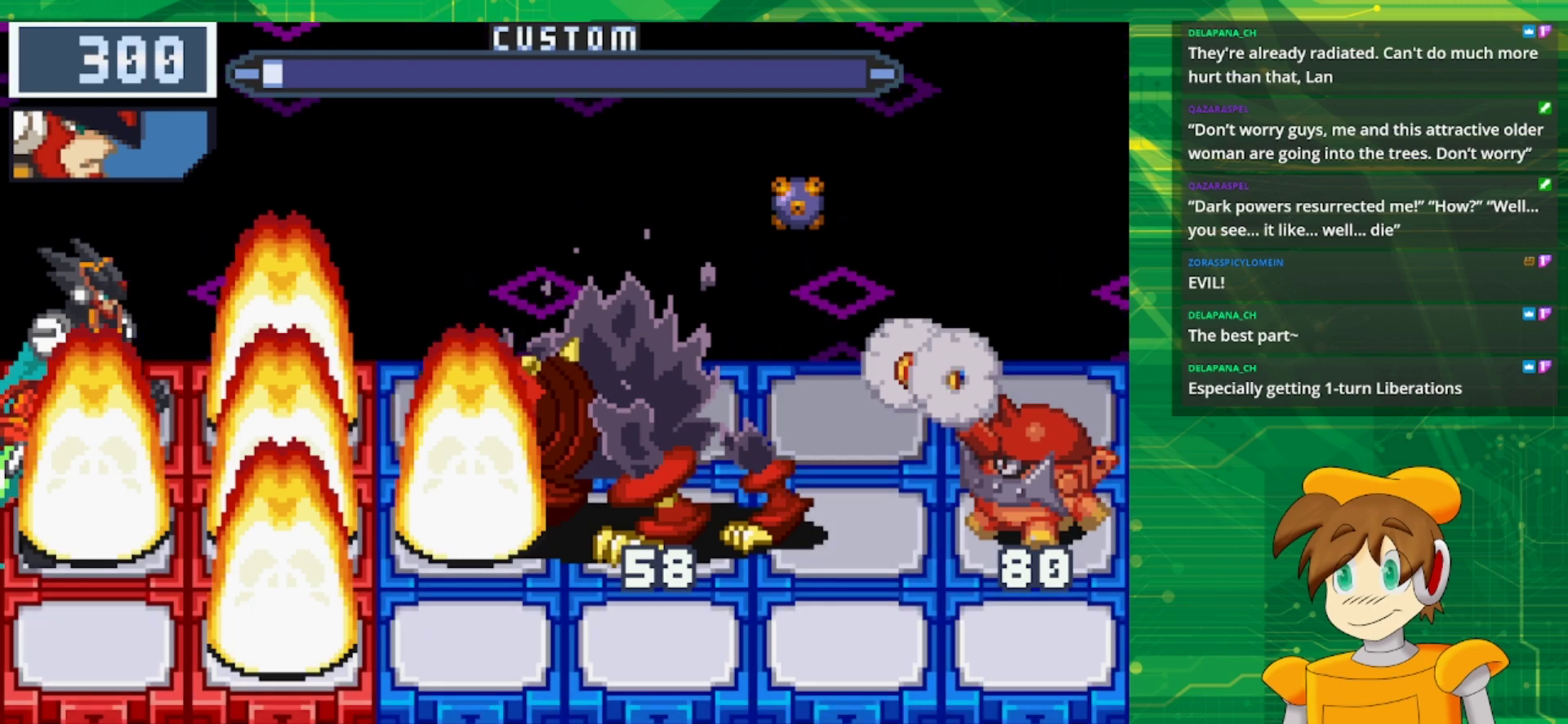
{"buttons": ["B"], "events": []}
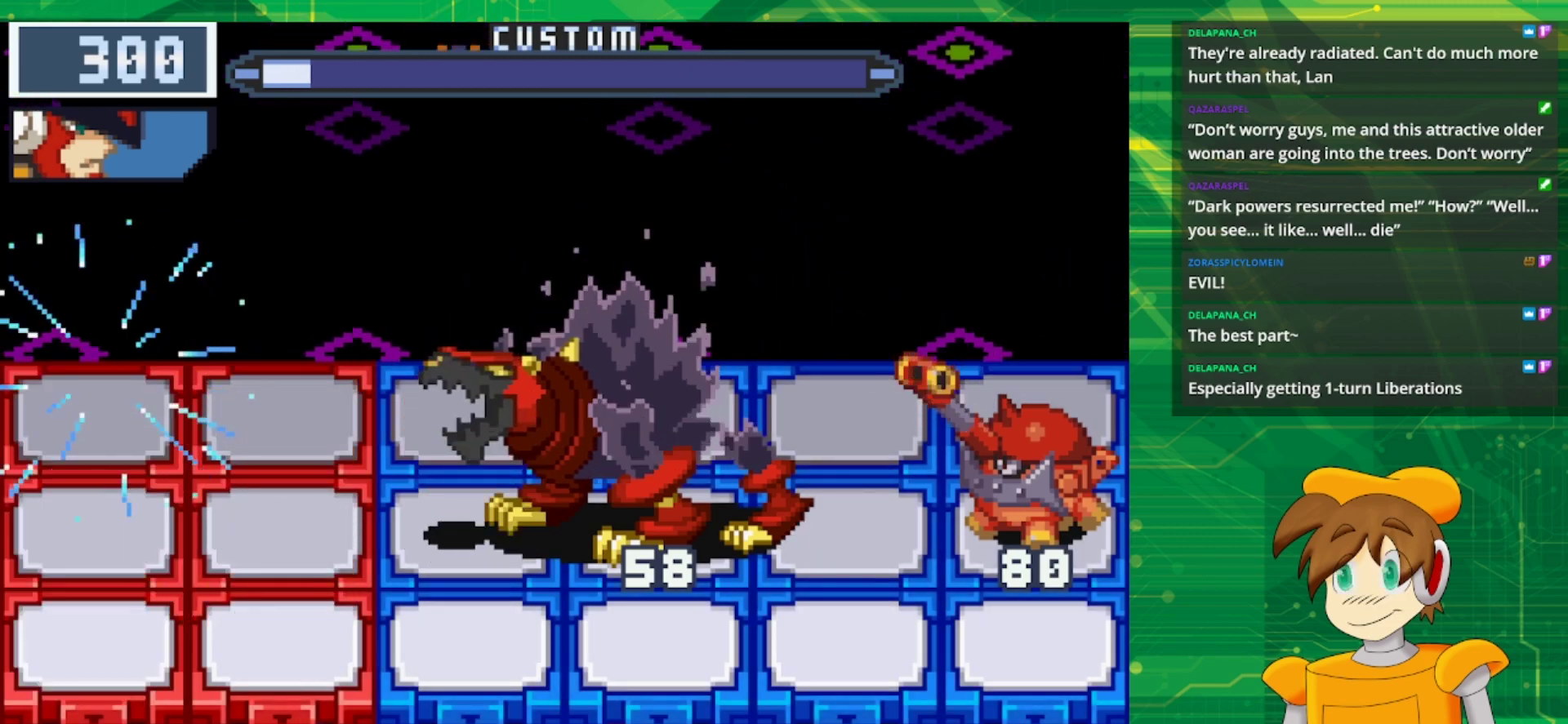
{"buttons": ["B"], "events": [[183, "DPAD_RIGHT", "down"], [300, "DPAD_RIGHT", "up"]]}
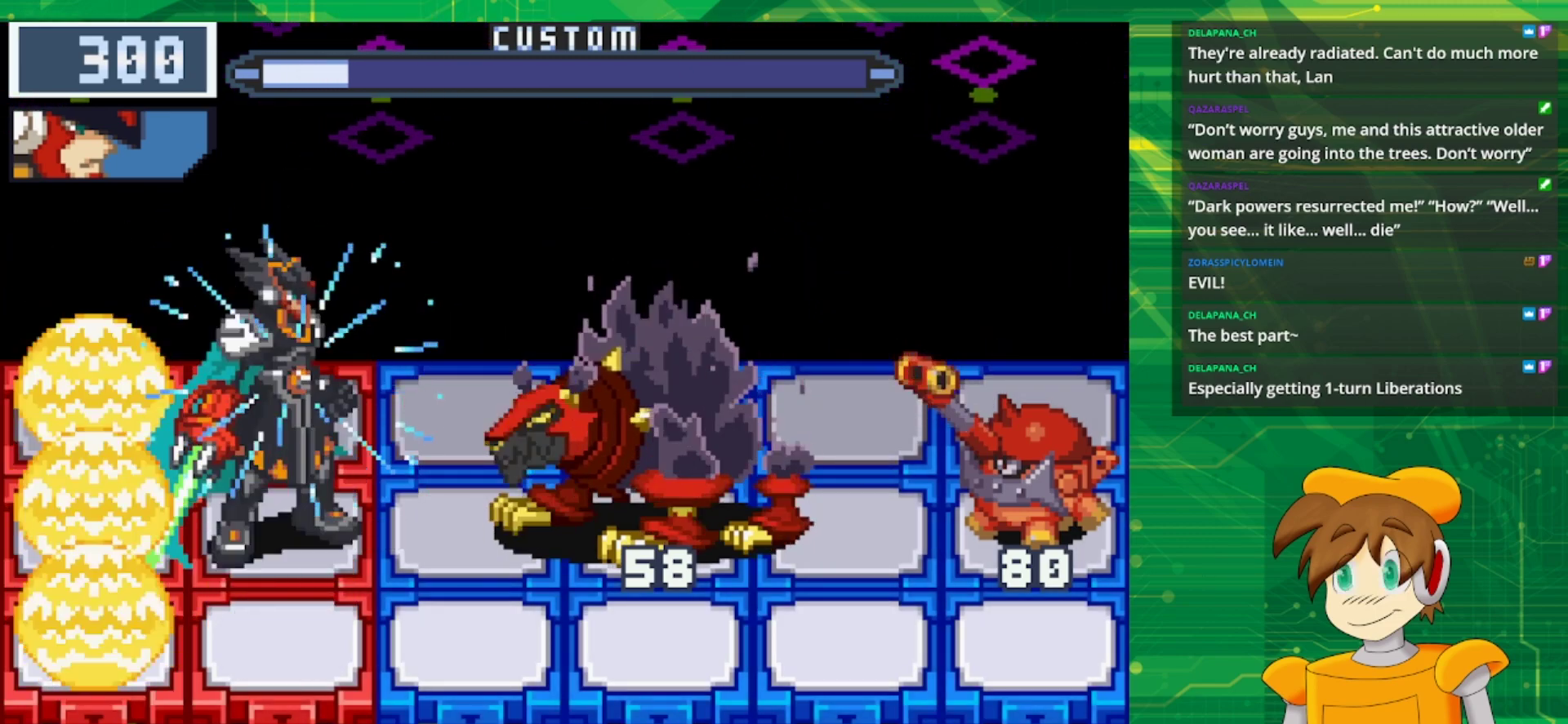
{"buttons": ["B"], "events": []}
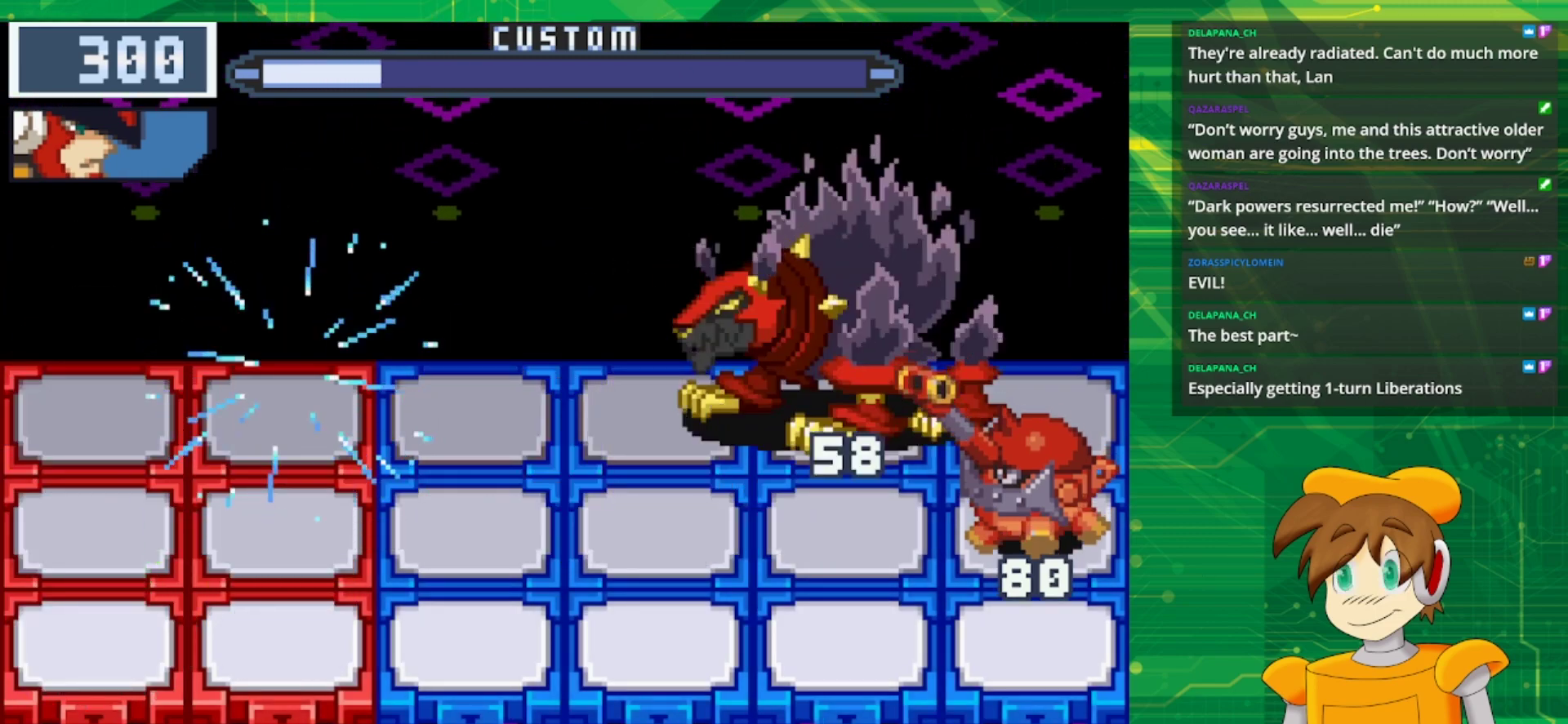
{"buttons": ["B"], "events": []}
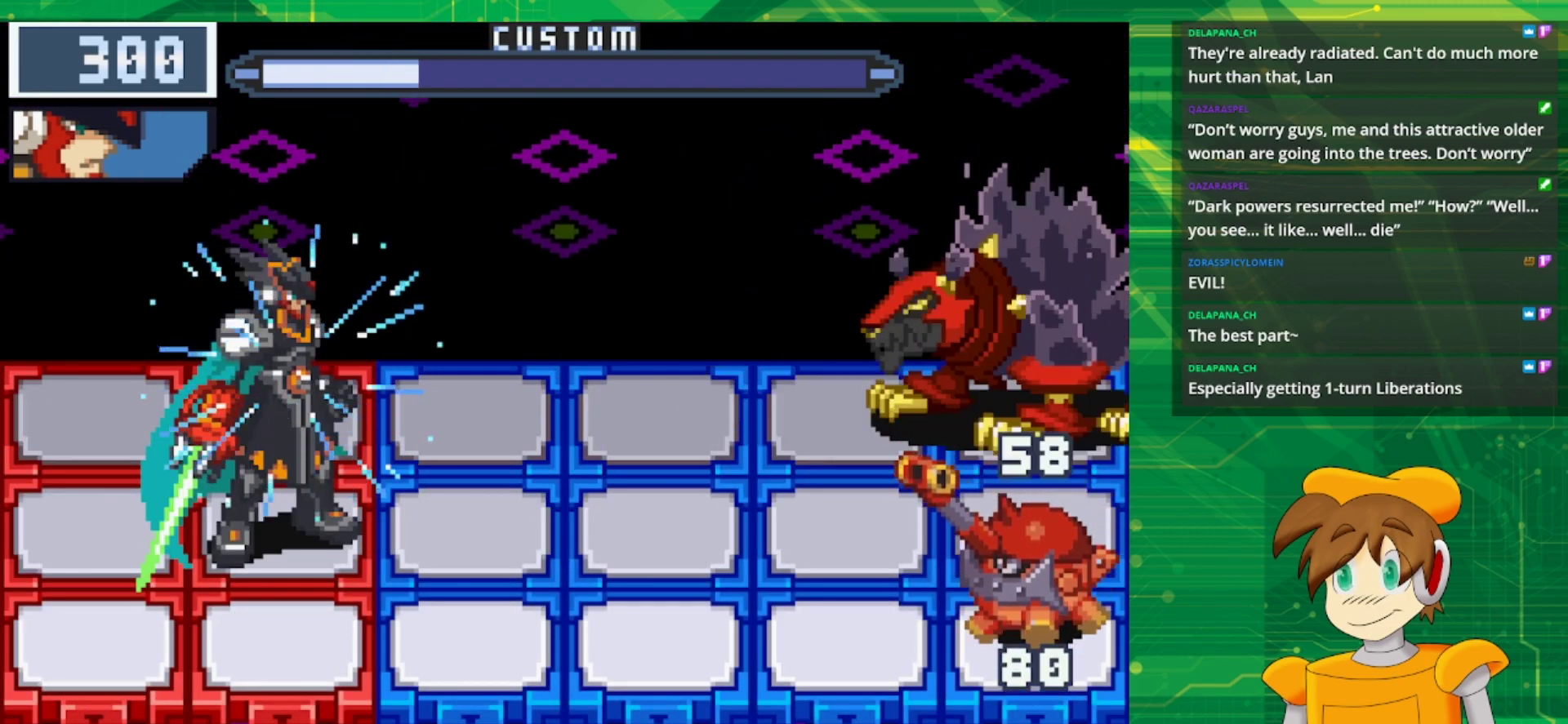
{"buttons": ["B"], "events": []}
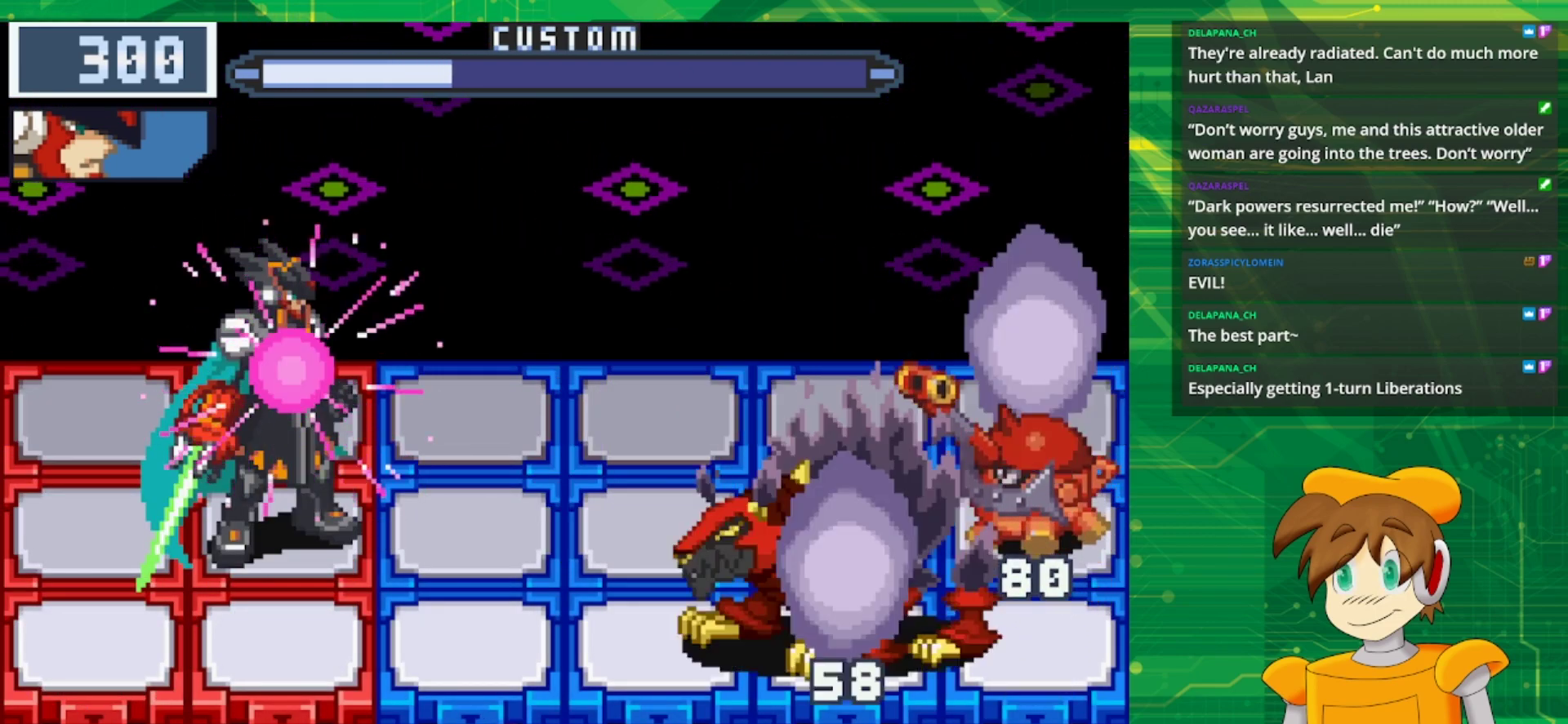
{"buttons": ["B"], "events": []}
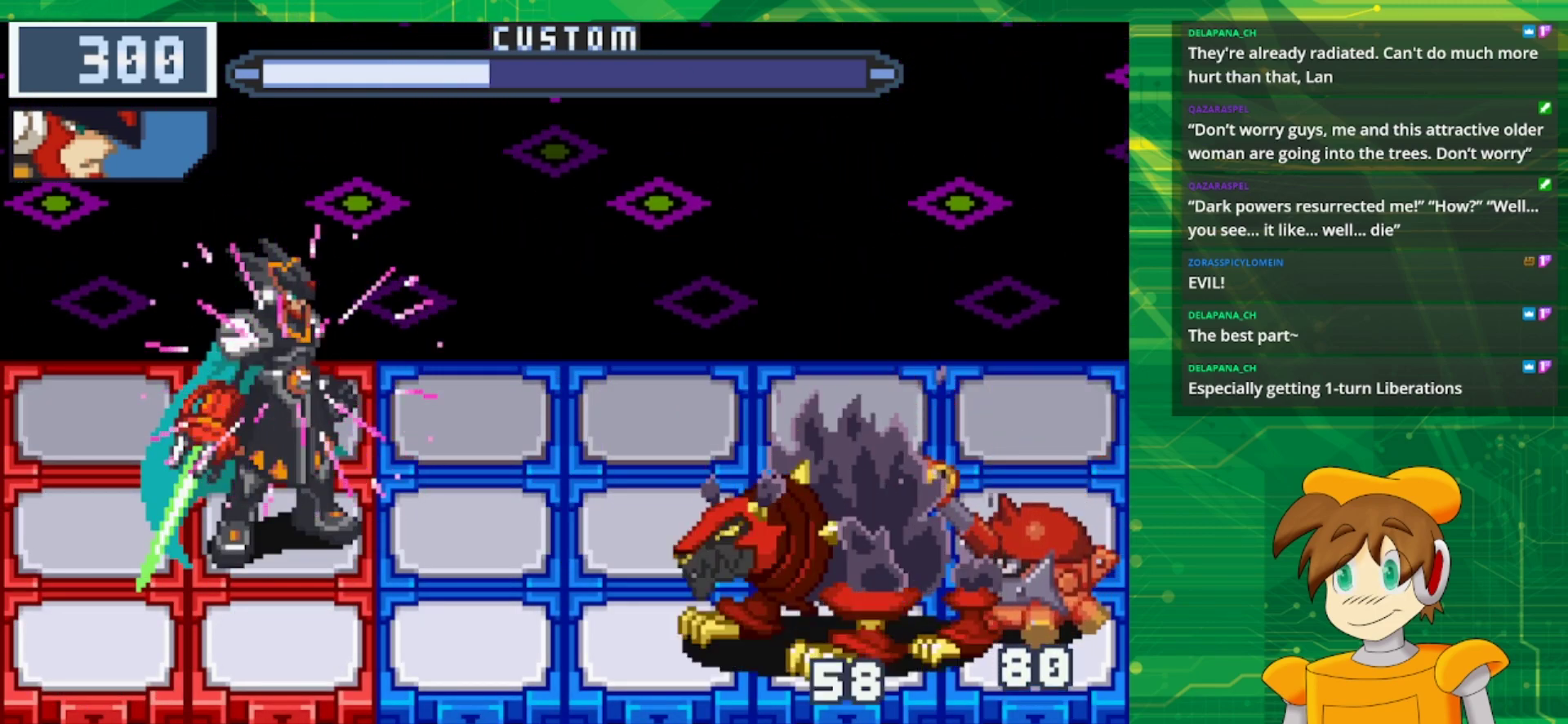
{"buttons": [], "events": [[267, "B", "up"]]}
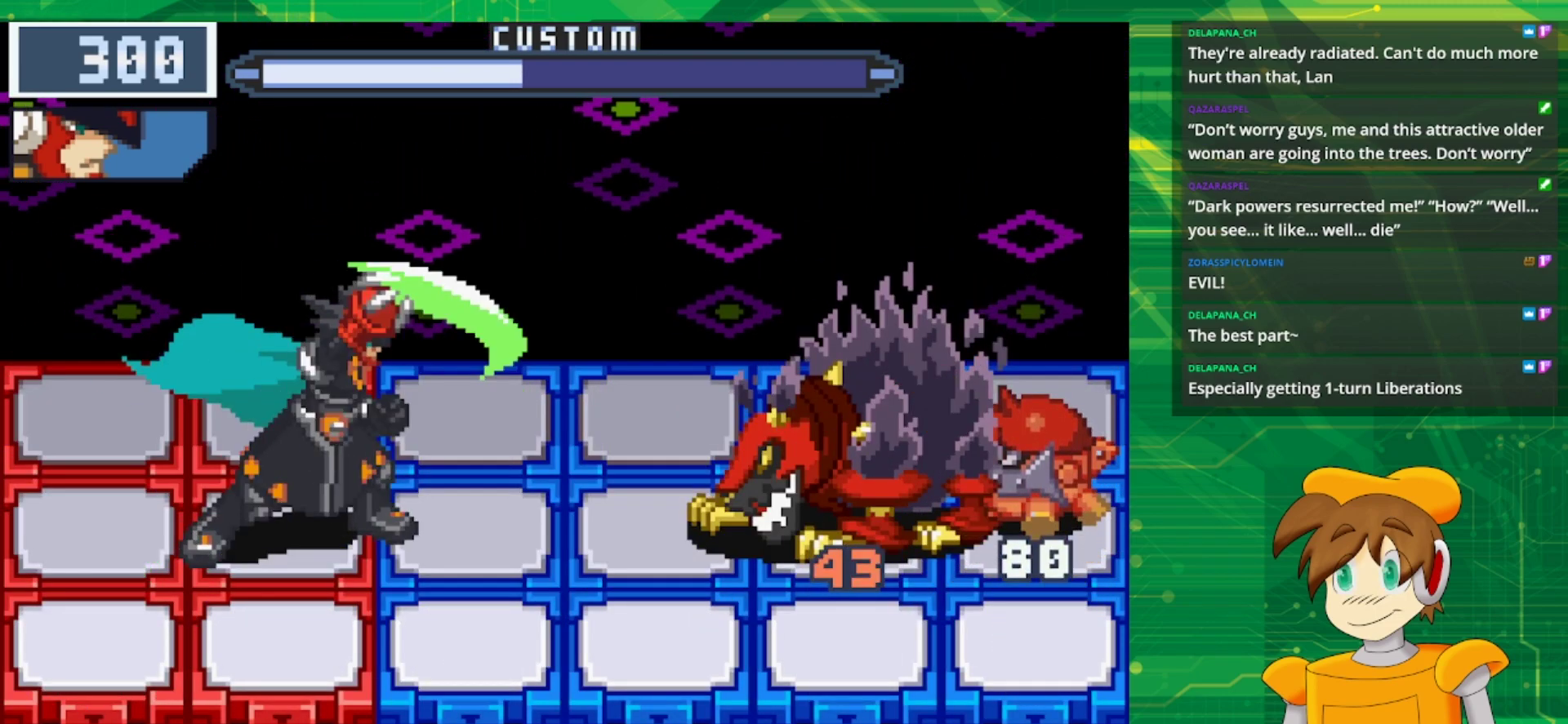
{"buttons": ["DPAD_LEFT"], "events": [[300, "DPAD_LEFT", "down"], [400, "DPAD_LEFT", "up"], [467, "DPAD_LEFT", "down"]]}
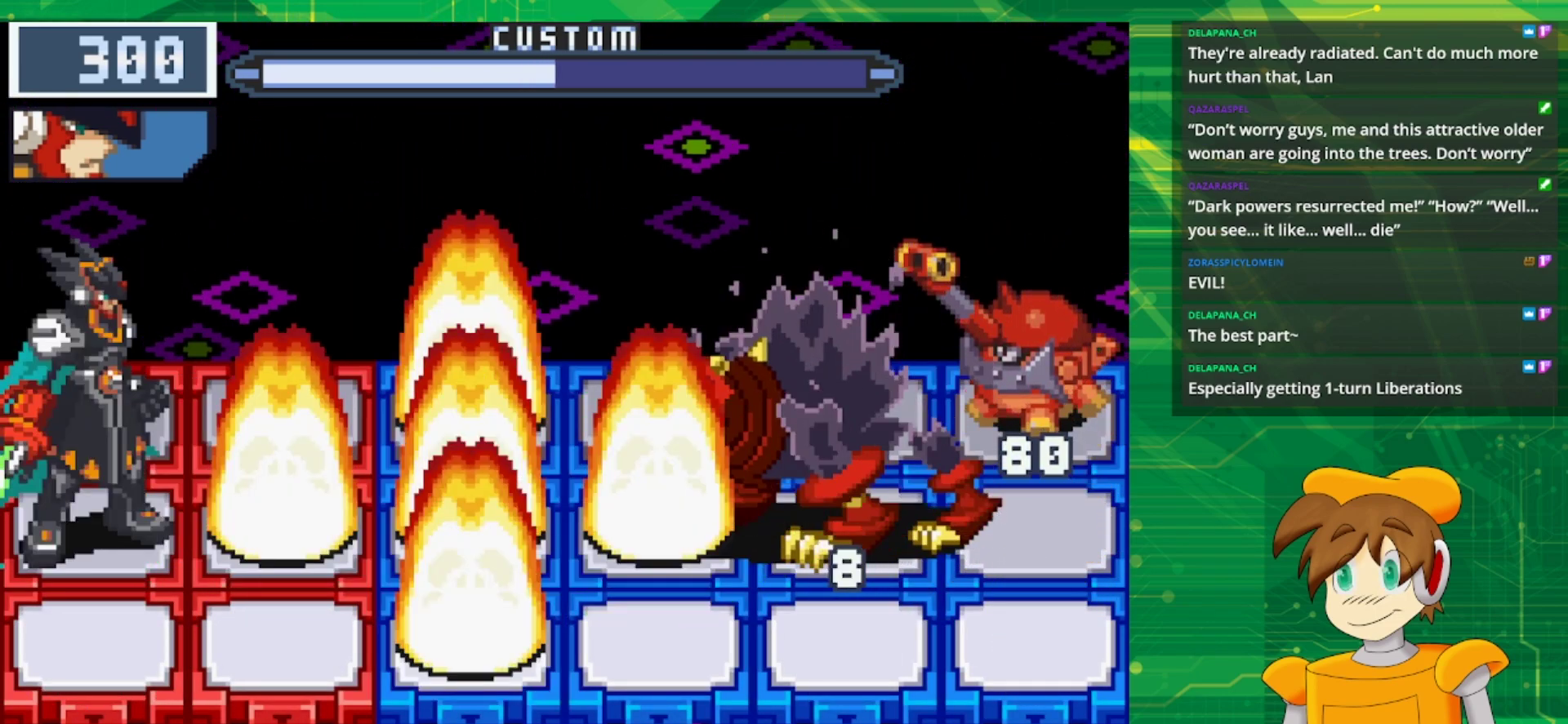
{"buttons": ["B"], "events": [[100, "DPAD_LEFT", "up"], [317, "B", "down"]]}
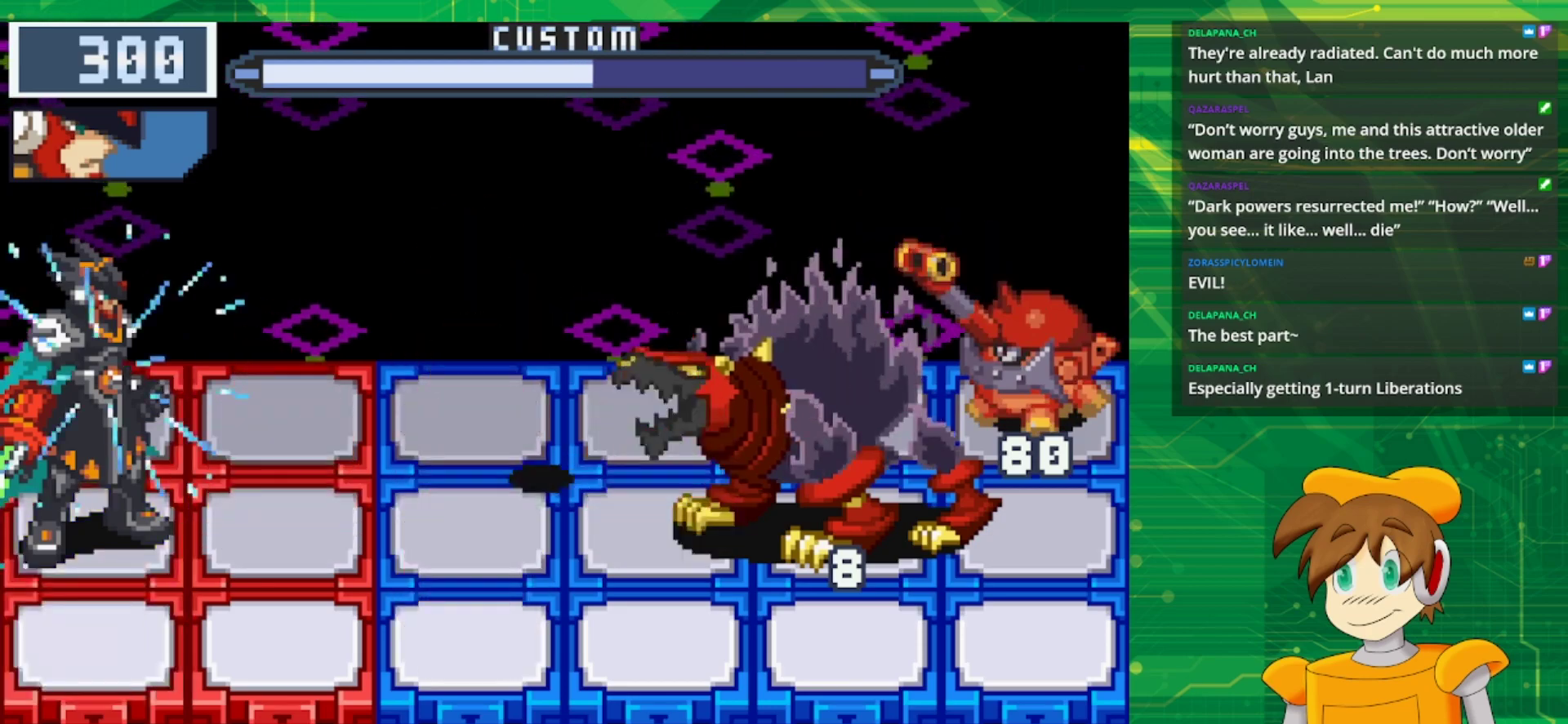
{"buttons": ["B", "DPAD_RIGHT"], "events": [[167, "DPAD_UP", "down"], [300, "DPAD_UP", "up"], [383, "DPAD_RIGHT", "down"]]}